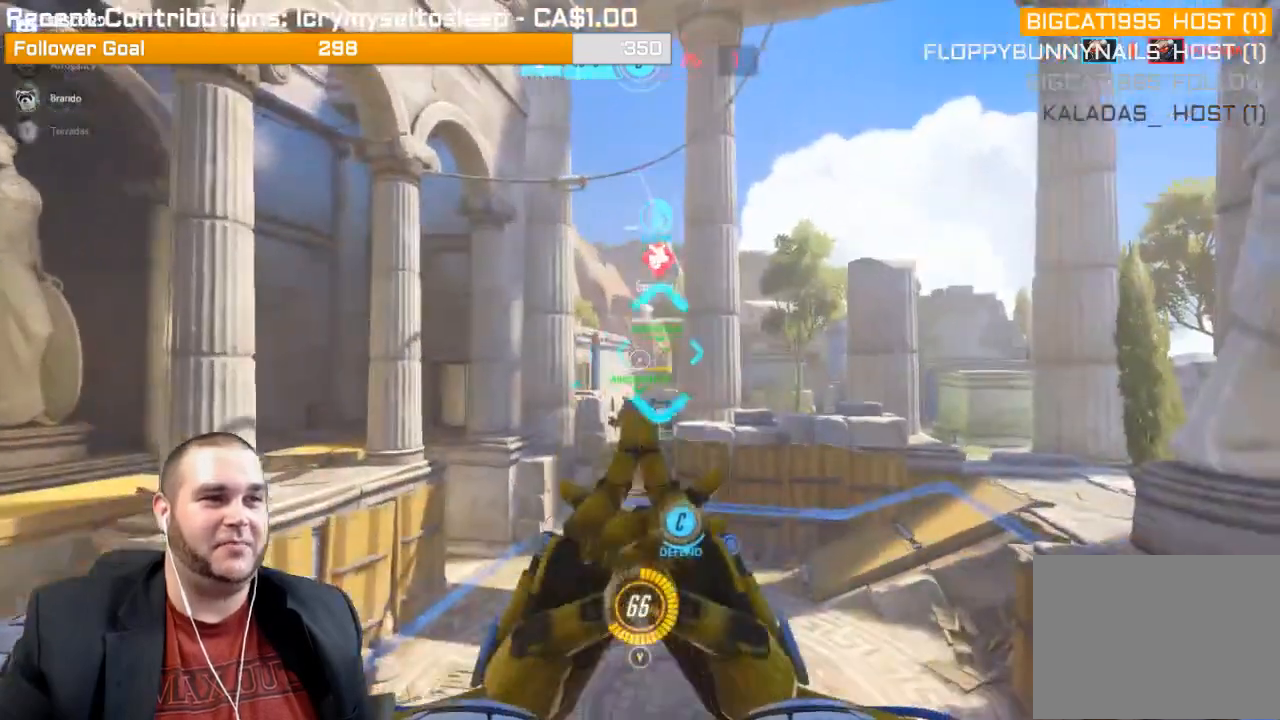
Gameplay with a controller (PlayStation layout); each line is a JSON object with the inputs held at the frame after it (dt_ms = milliseconds from this image to that frame). "events" lists button and stick changes between this image and that frame as [ms after this image, input, new state], when the widget could be followed in between. Not read: L3.
{"dt_ms": 500, "buttons": ["L1"], "left_stick": "center", "right_stick": "center", "events": [[50, "L1", "down"], [67, "right_stick", "down"], [167, "L1", "up"], [250, "right_stick", "center"], [467, "L1", "down"]]}
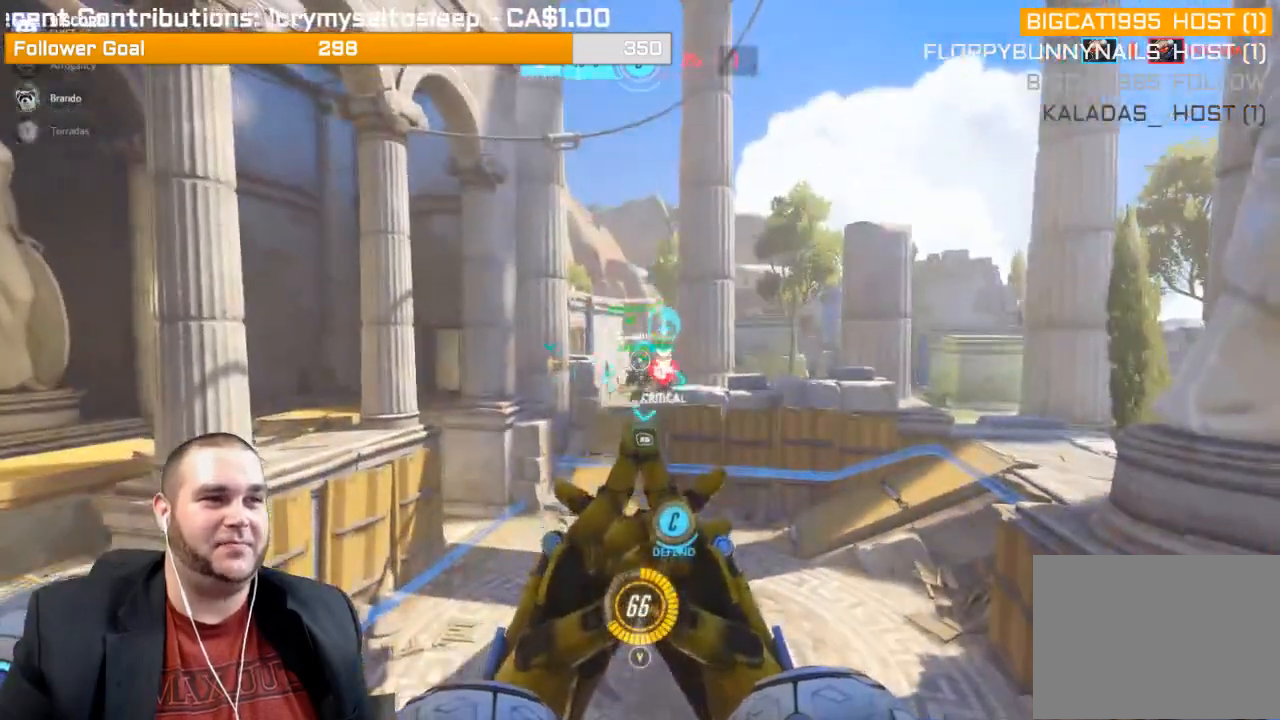
{"dt_ms": 500, "buttons": [], "left_stick": "center", "right_stick": "center", "events": [[83, "L1", "up"], [117, "right_stick", "down"], [200, "L1", "down"], [317, "L1", "up"], [317, "right_stick", "center"], [383, "L1", "down"], [500, "L1", "up"]]}
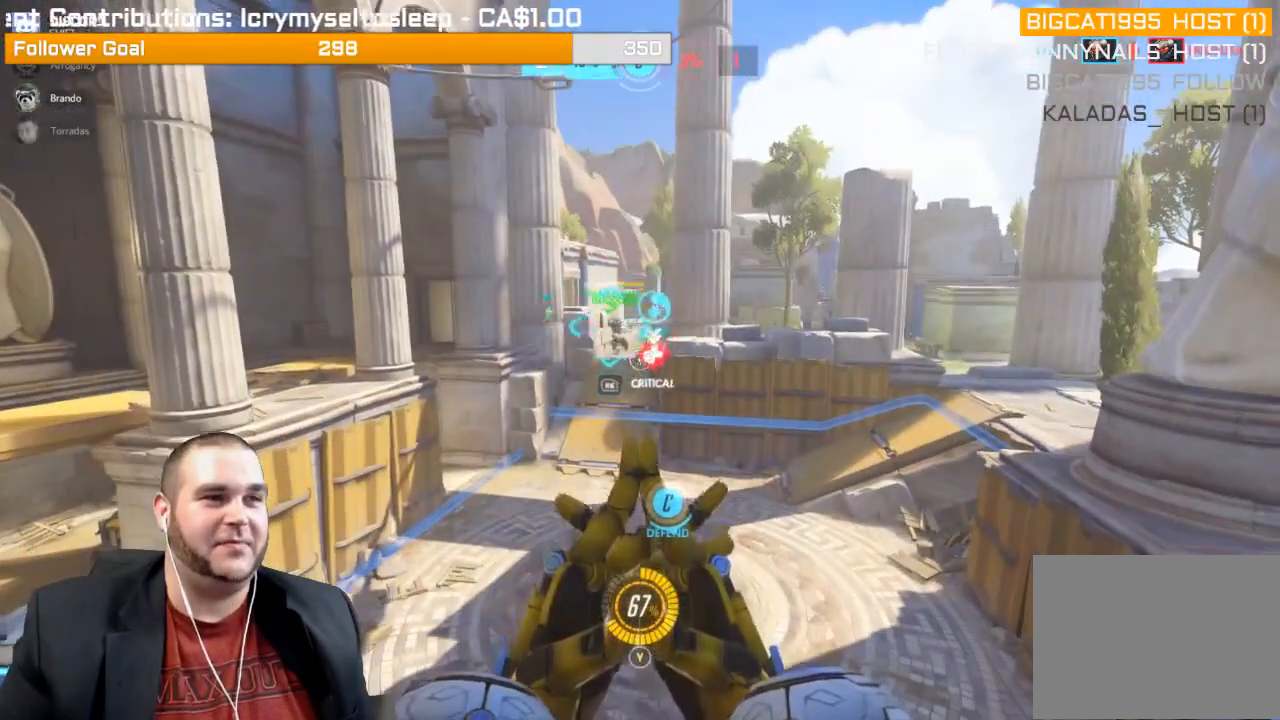
{"dt_ms": 500, "buttons": [], "left_stick": "center", "right_stick": "center", "events": [[133, "L1", "down"], [267, "L1", "up"], [333, "L1", "down"], [500, "L1", "up"]]}
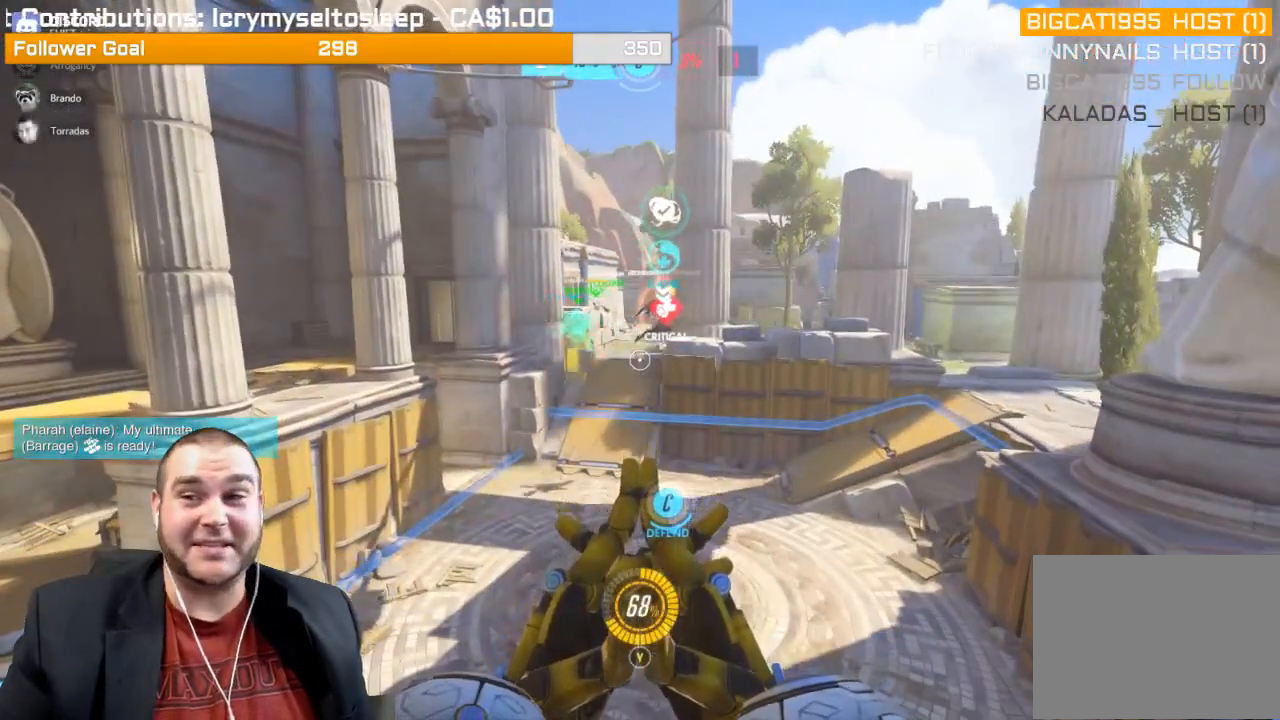
{"dt_ms": 1000, "buttons": [], "left_stick": "center", "right_stick": "center"}
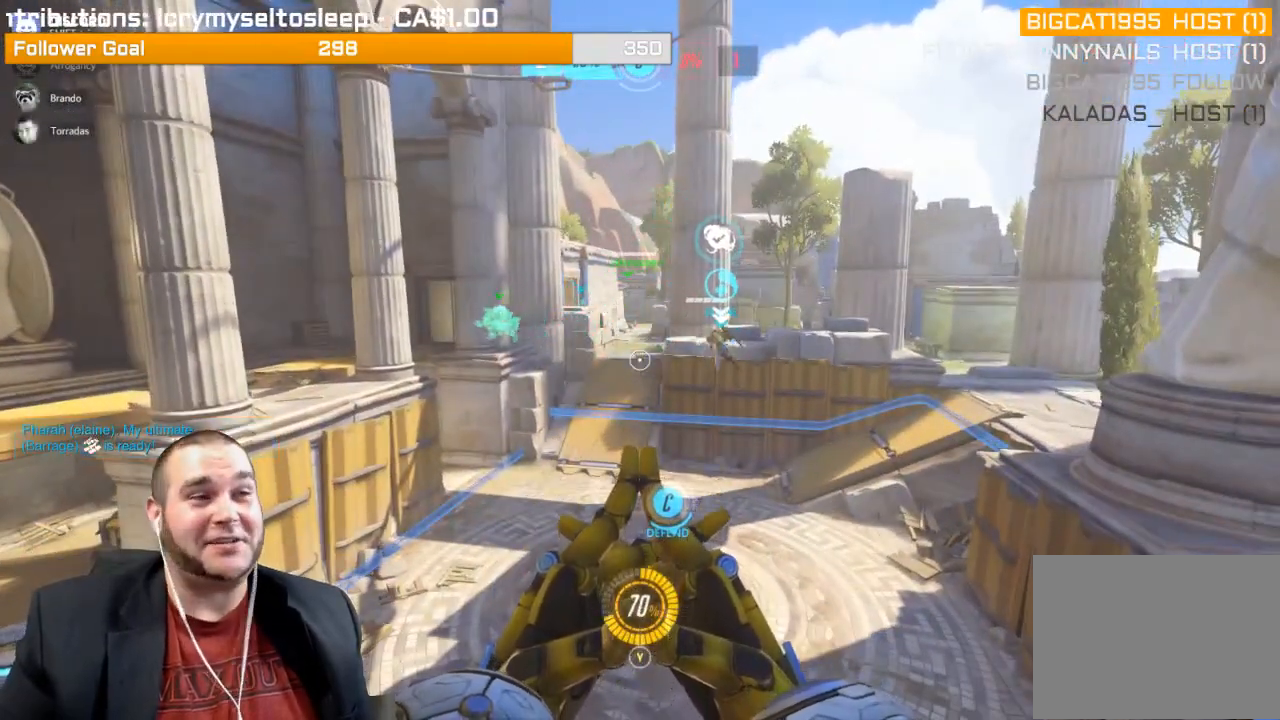
{"dt_ms": 500, "buttons": [], "left_stick": "center", "right_stick": "center", "events": [[217, "right_stick", "up"], [367, "right_stick", "center"]]}
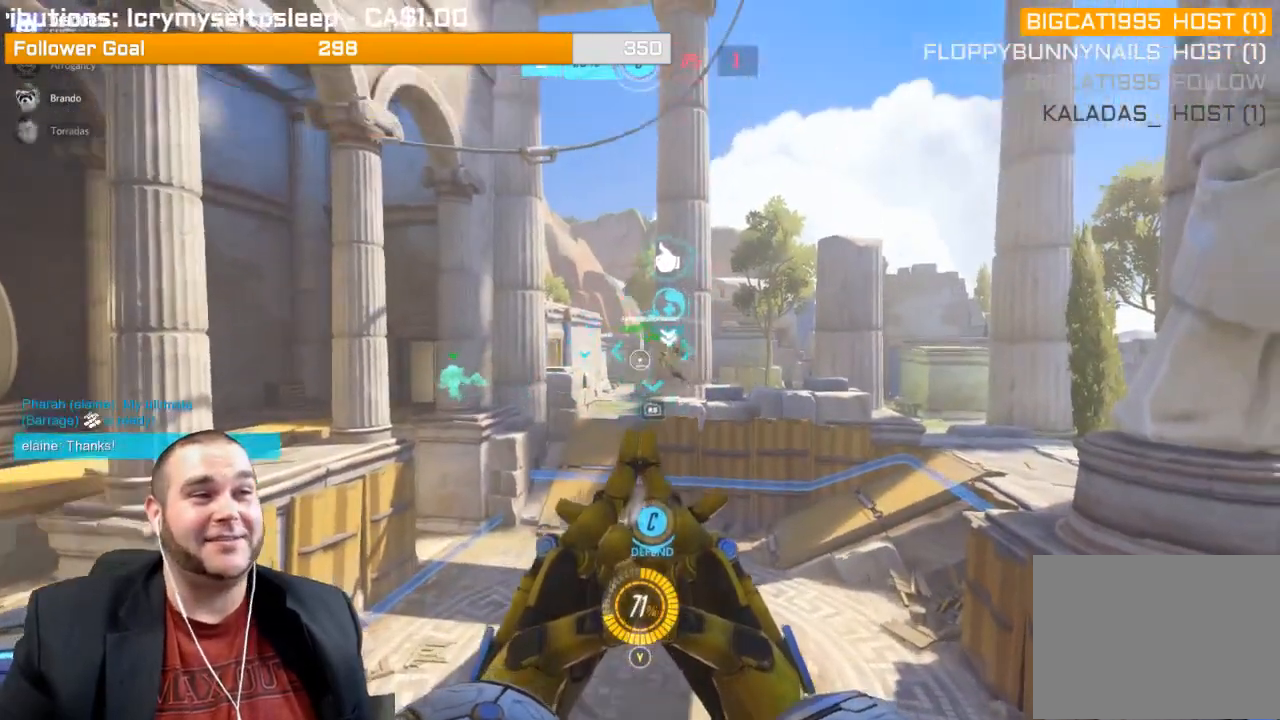
{"dt_ms": 500, "buttons": [], "left_stick": "center", "right_stick": "center", "events": [[317, "right_stick", "down-left"], [467, "right_stick", "center"]]}
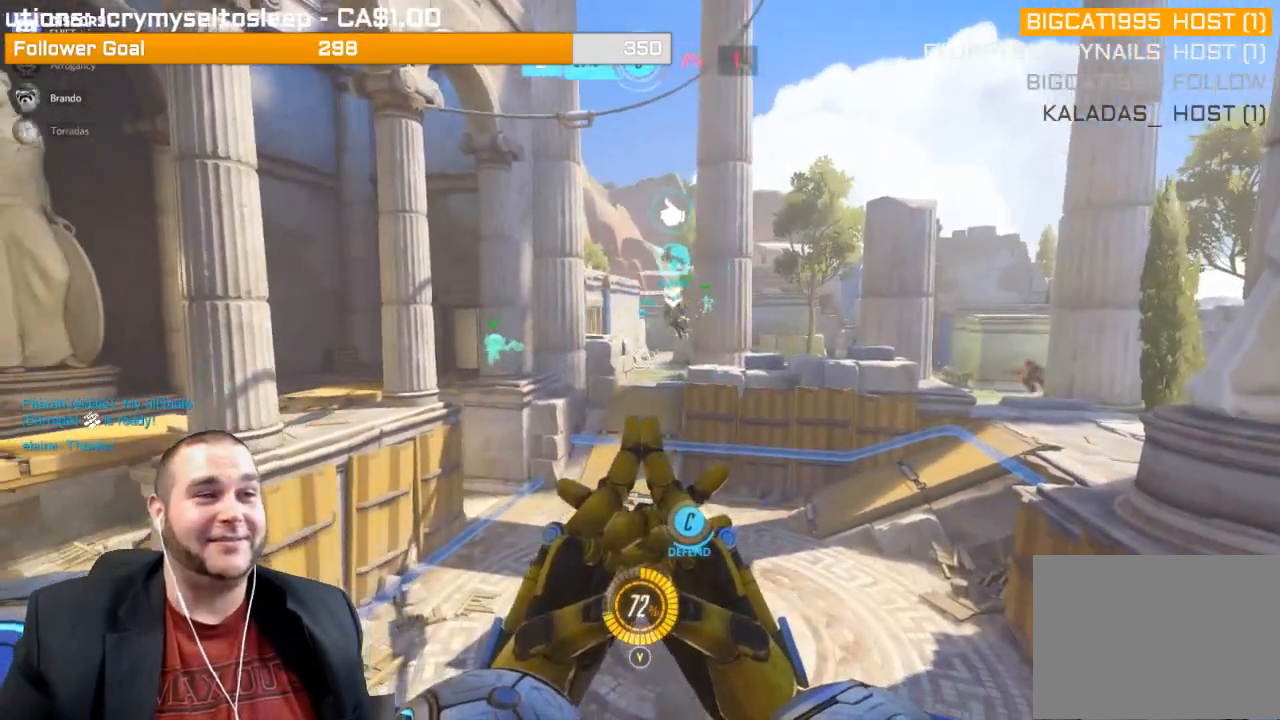
{"dt_ms": 500, "buttons": [], "left_stick": "center", "right_stick": "center", "events": [[233, "right_stick", "up-right"], [350, "right_stick", "center"]]}
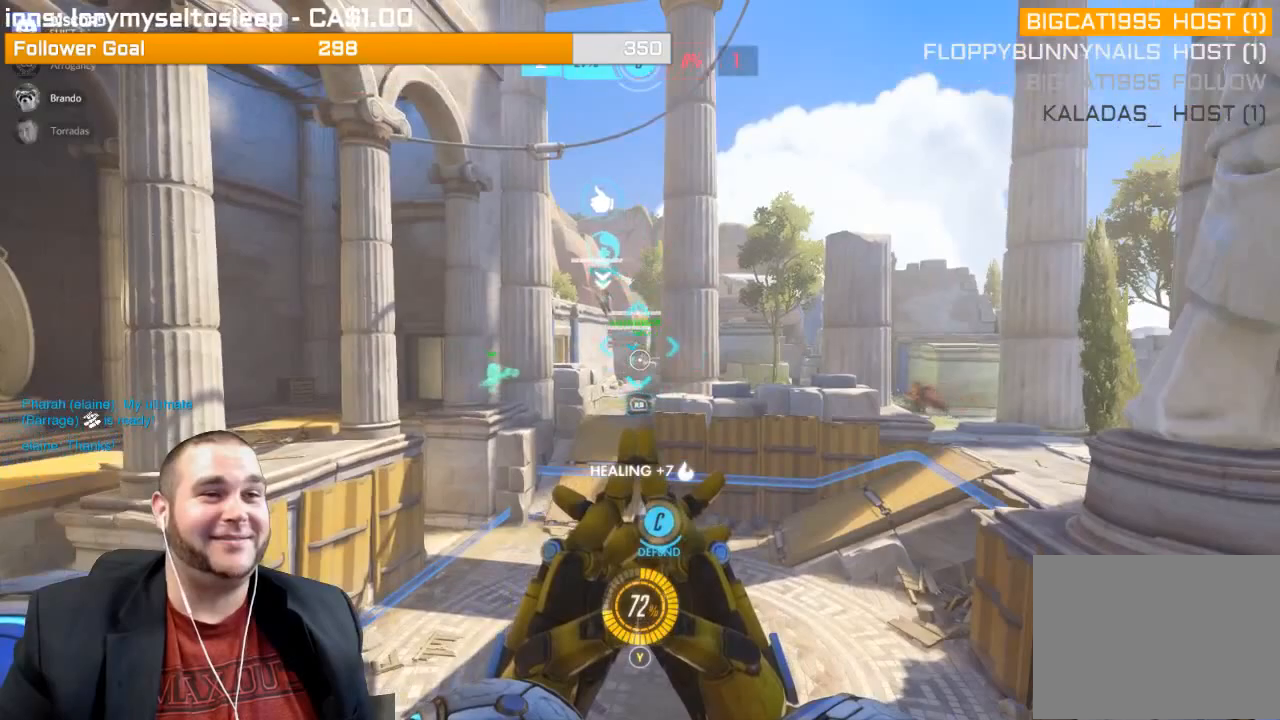
{"dt_ms": 500, "buttons": ["L1", "R2"], "left_stick": "center", "right_stick": "up-left", "events": [[83, "right_stick", "down-right"], [233, "L1", "down"], [317, "R2", "down"], [350, "L1", "up"], [350, "right_stick", "center"], [417, "L1", "down"], [500, "right_stick", "up-left"]]}
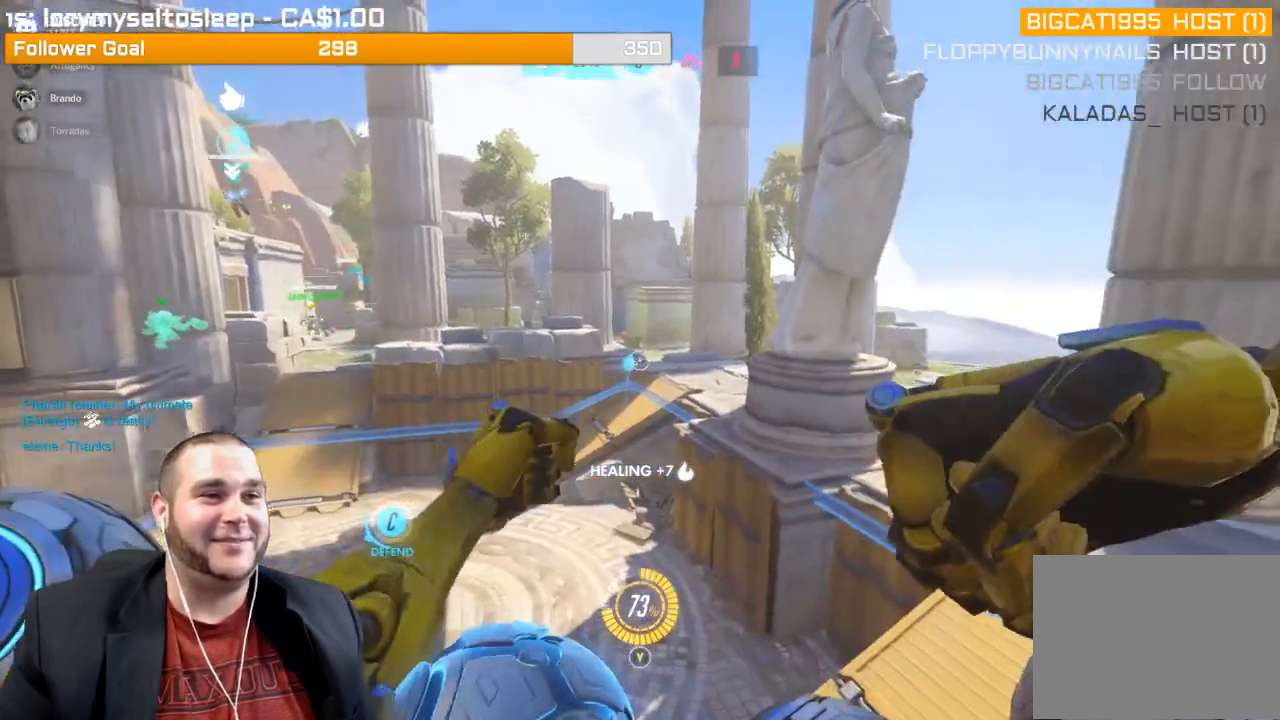
{"dt_ms": 500, "buttons": ["L1", "R2"], "left_stick": "center", "right_stick": "left"}
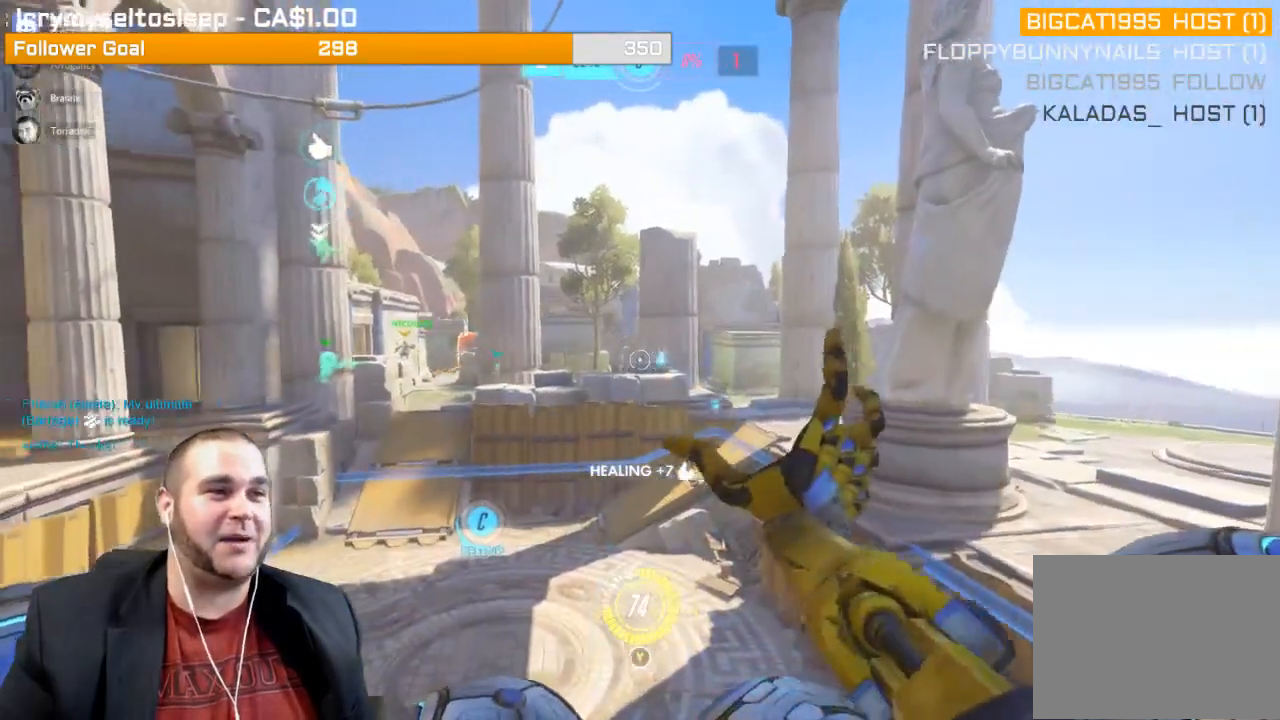
{"dt_ms": 500, "buttons": ["R2"], "left_stick": "center", "right_stick": "center", "events": [[33, "L1", "up"], [67, "L1", "down"], [67, "right_stick", "center"], [150, "L1", "up"], [217, "L1", "down"], [333, "L1", "up"], [333, "right_stick", "left"], [367, "L1", "down"], [467, "L1", "up"], [483, "right_stick", "center"]]}
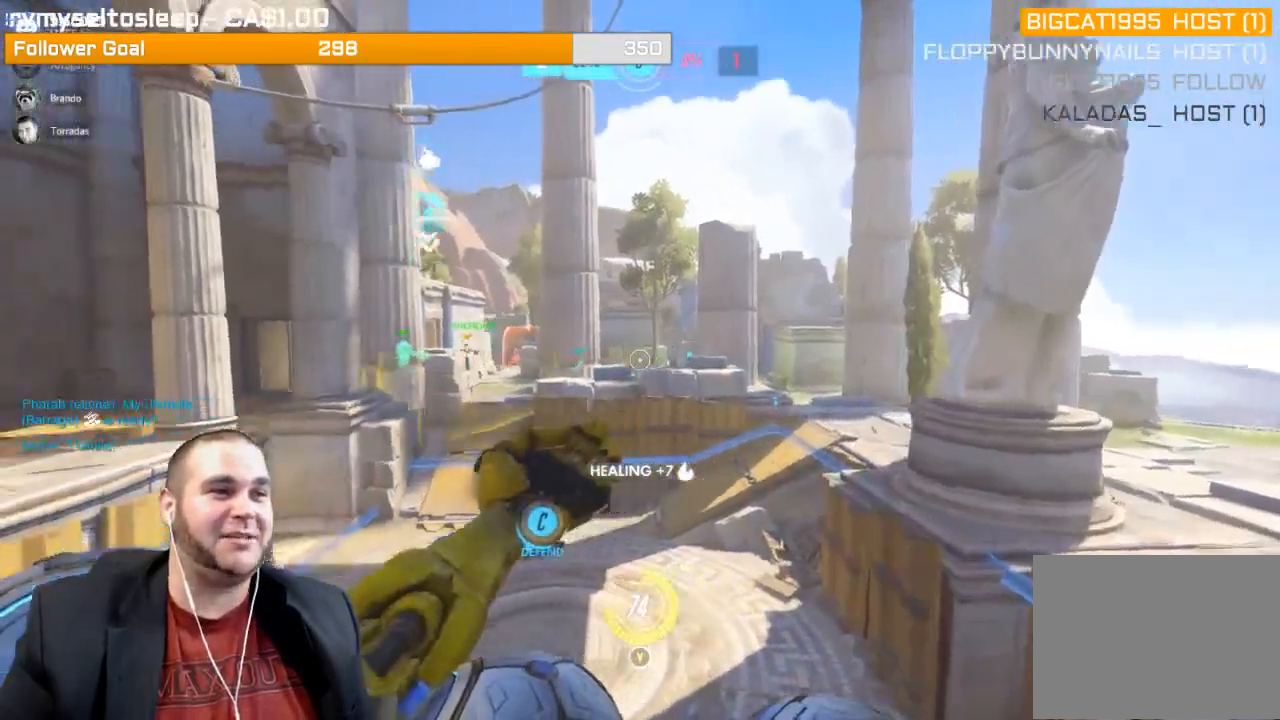
{"dt_ms": 500, "buttons": ["L1", "R2"], "left_stick": "center", "right_stick": "center", "events": [[33, "L1", "down"], [100, "L1", "up"], [183, "L1", "down"], [217, "right_stick", "left"], [250, "L1", "up"], [333, "L1", "down"], [417, "L1", "up"], [433, "right_stick", "center"], [483, "L1", "down"]]}
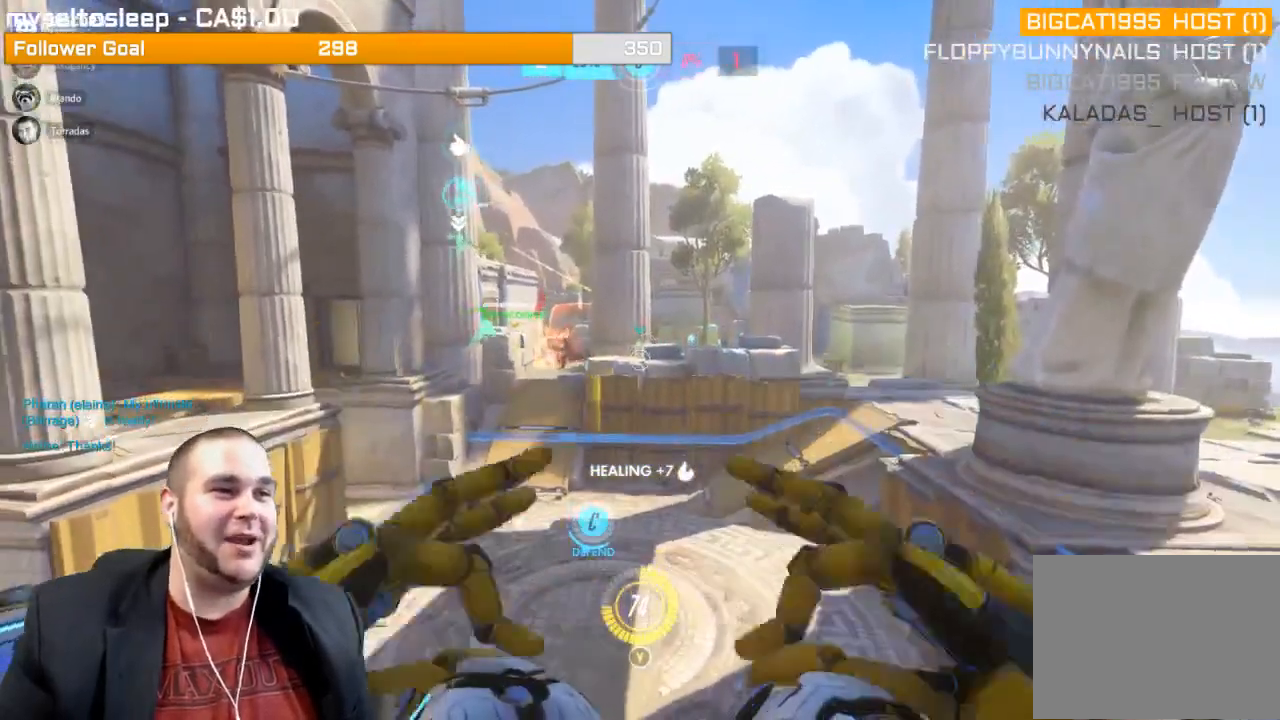
{"dt_ms": 500, "buttons": ["L1", "R2"], "left_stick": "center", "right_stick": "center", "events": [[100, "L1", "up"], [133, "L1", "down"], [217, "right_stick", "left"], [250, "L1", "up"], [283, "L1", "down"], [400, "L1", "up"], [400, "right_stick", "center"], [433, "L1", "down"]]}
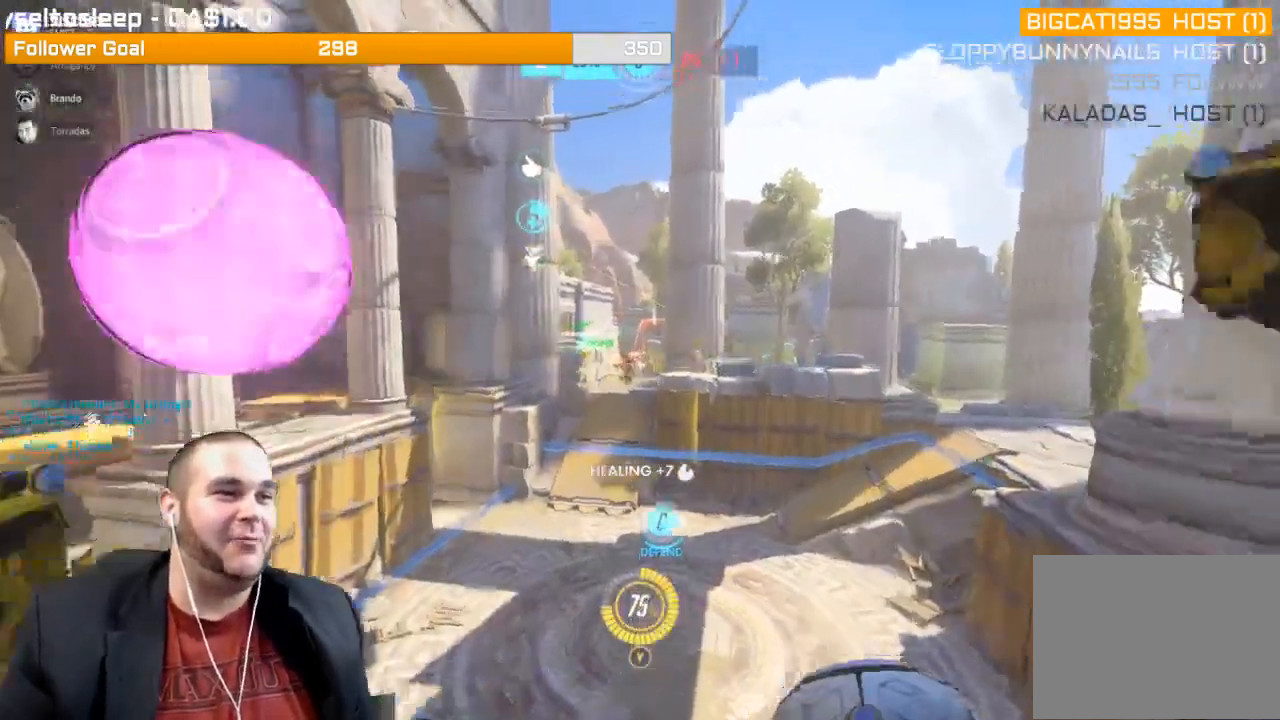
{"dt_ms": 500, "buttons": ["R2"], "left_stick": "center", "right_stick": "center", "events": [[17, "L1", "up"], [83, "L1", "down"], [200, "L1", "up"]]}
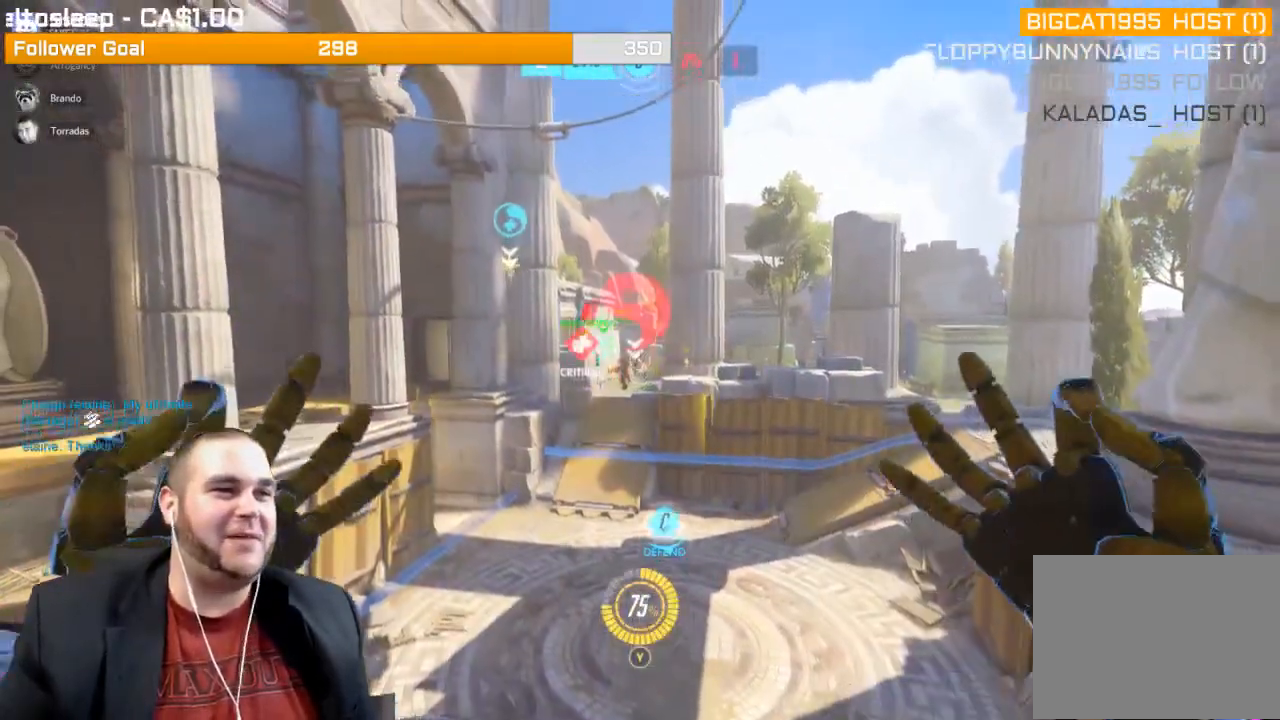
{"dt_ms": 500, "buttons": ["R2"], "left_stick": "center", "right_stick": "left", "events": [[17, "right_stick", "left"], [133, "right_stick", "center"], [433, "right_stick", "left"]]}
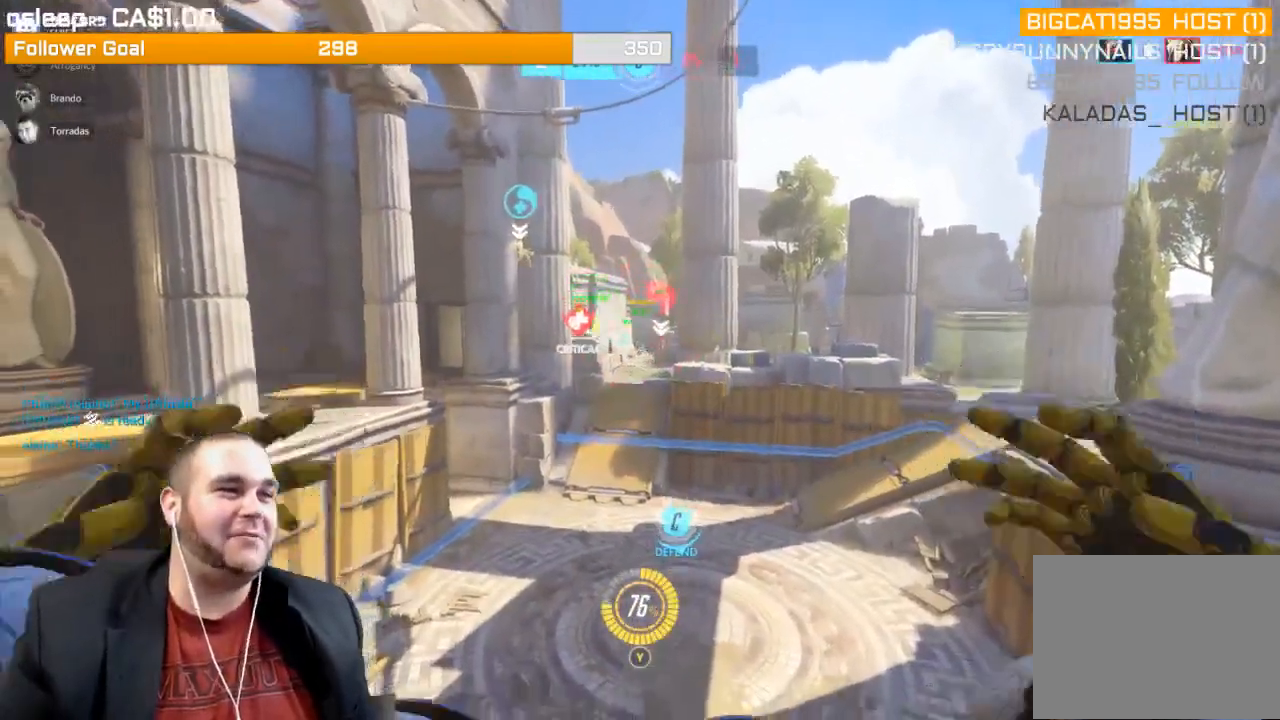
{"dt_ms": 500, "buttons": ["L1", "R2"], "left_stick": "center", "right_stick": "center", "events": [[67, "right_stick", "center"], [467, "L1", "down"]]}
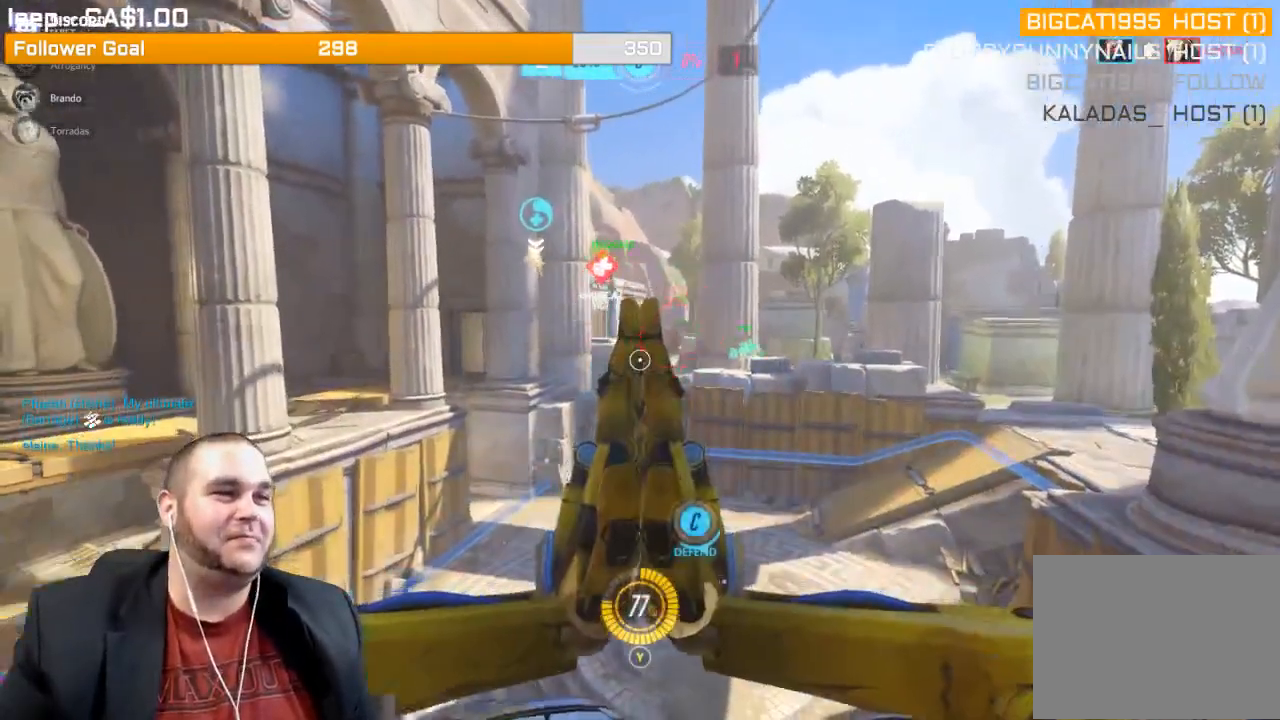
{"dt_ms": 500, "buttons": ["R2"], "left_stick": "center", "right_stick": "center", "events": [[33, "L1", "up"], [150, "L1", "down"], [217, "L1", "up"], [250, "right_stick", "right"], [367, "right_stick", "center"]]}
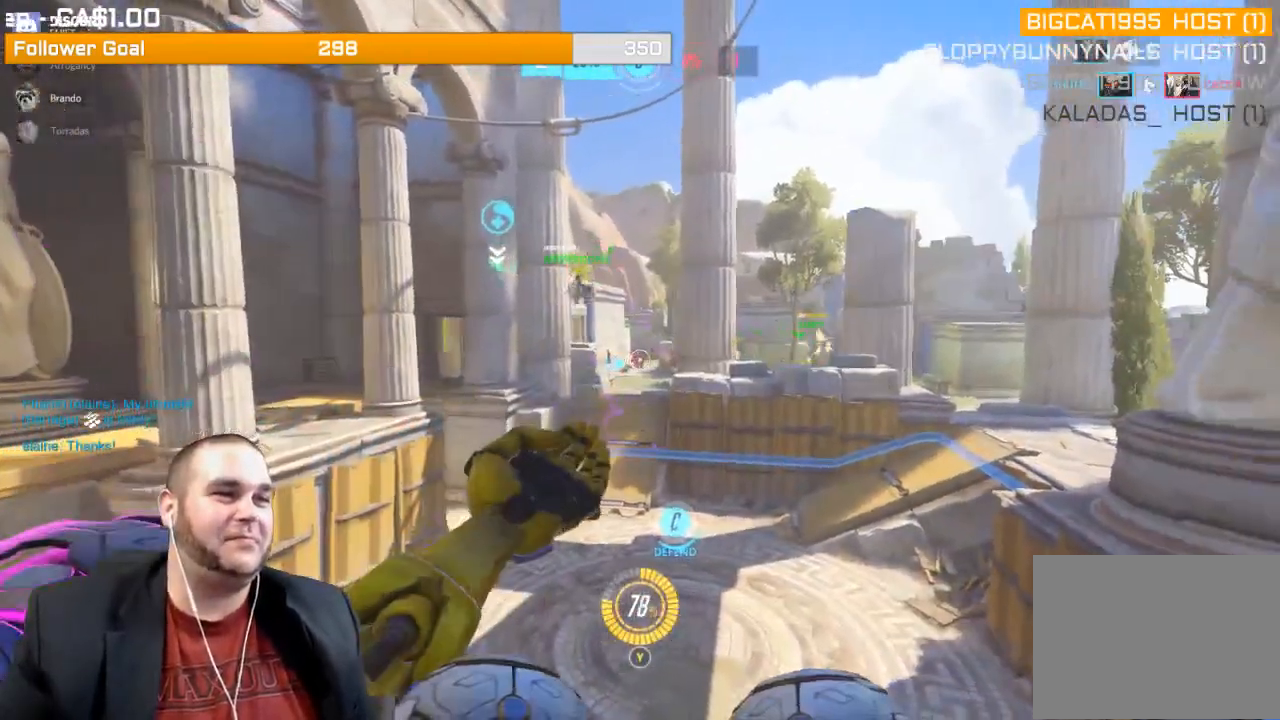
{"dt_ms": 500, "buttons": ["R2"], "left_stick": "center", "right_stick": "center", "events": [[133, "right_stick", "left"], [200, "right_stick", "center"]]}
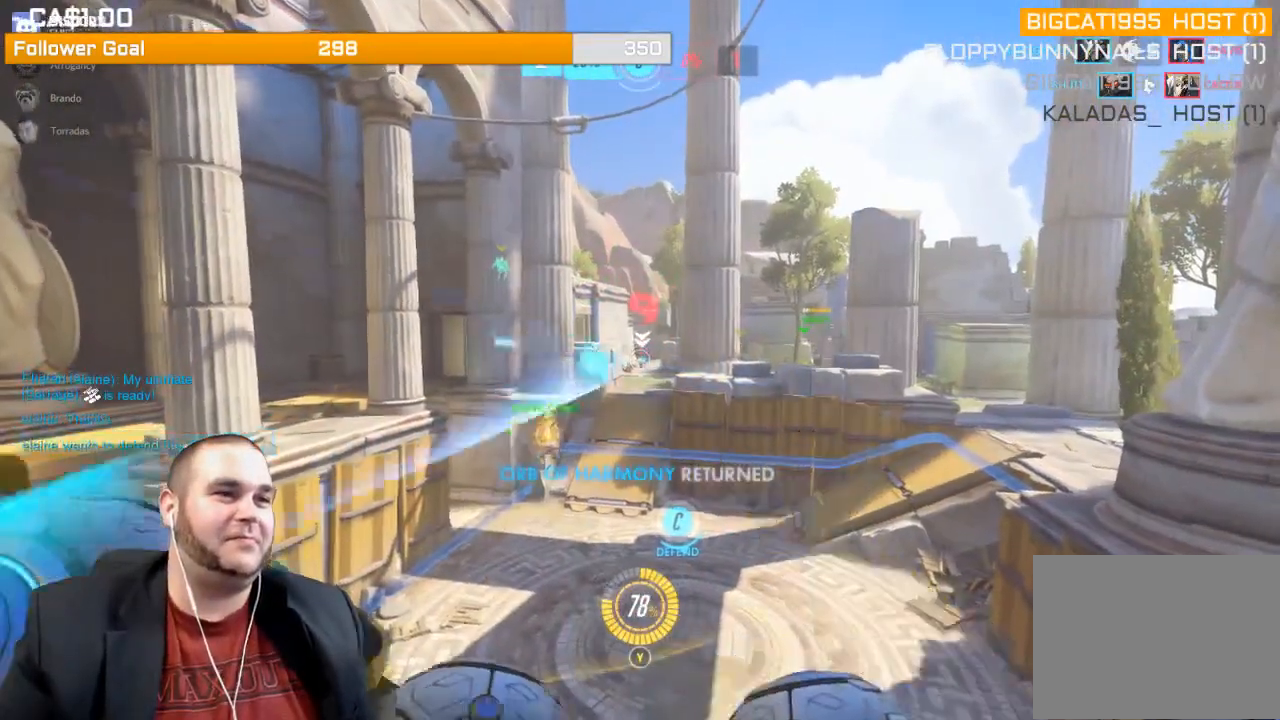
{"dt_ms": 500, "buttons": ["R2"], "left_stick": "center", "right_stick": "center", "events": []}
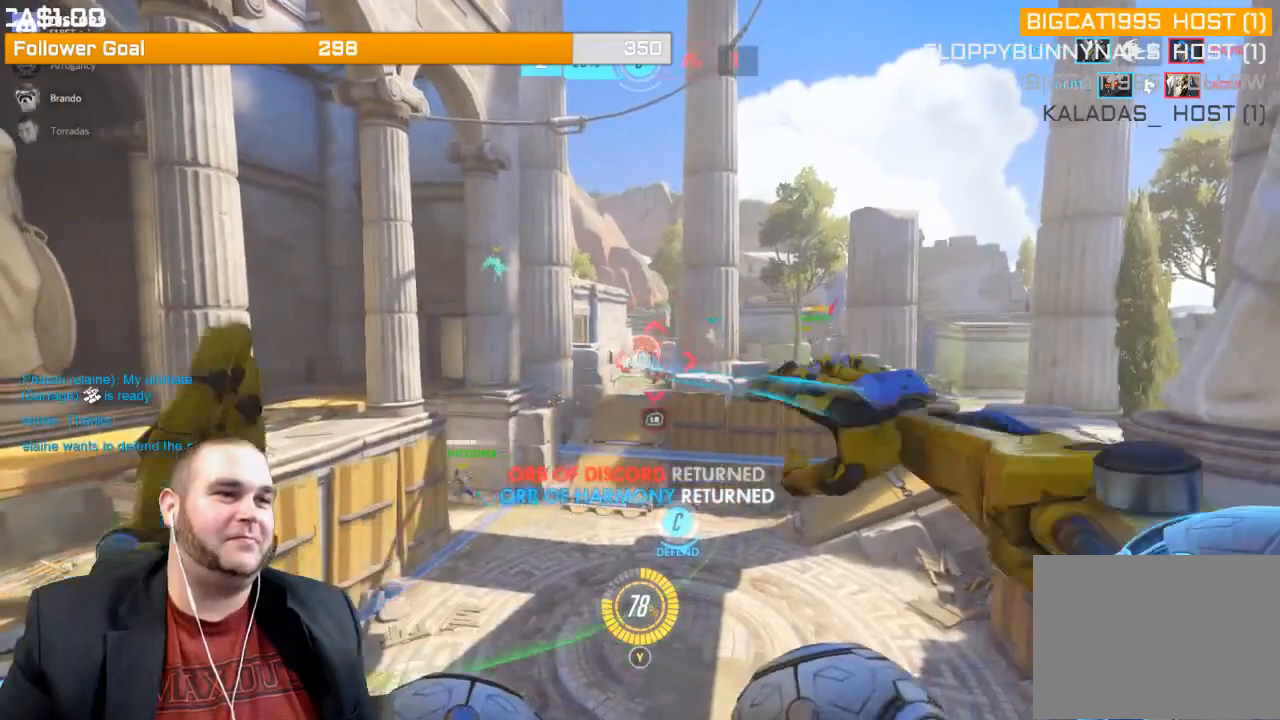
{"dt_ms": 500, "buttons": ["L1", "R2"], "left_stick": "center", "right_stick": "center", "events": [[317, "L1", "down"], [433, "L1", "up"], [483, "L1", "down"]]}
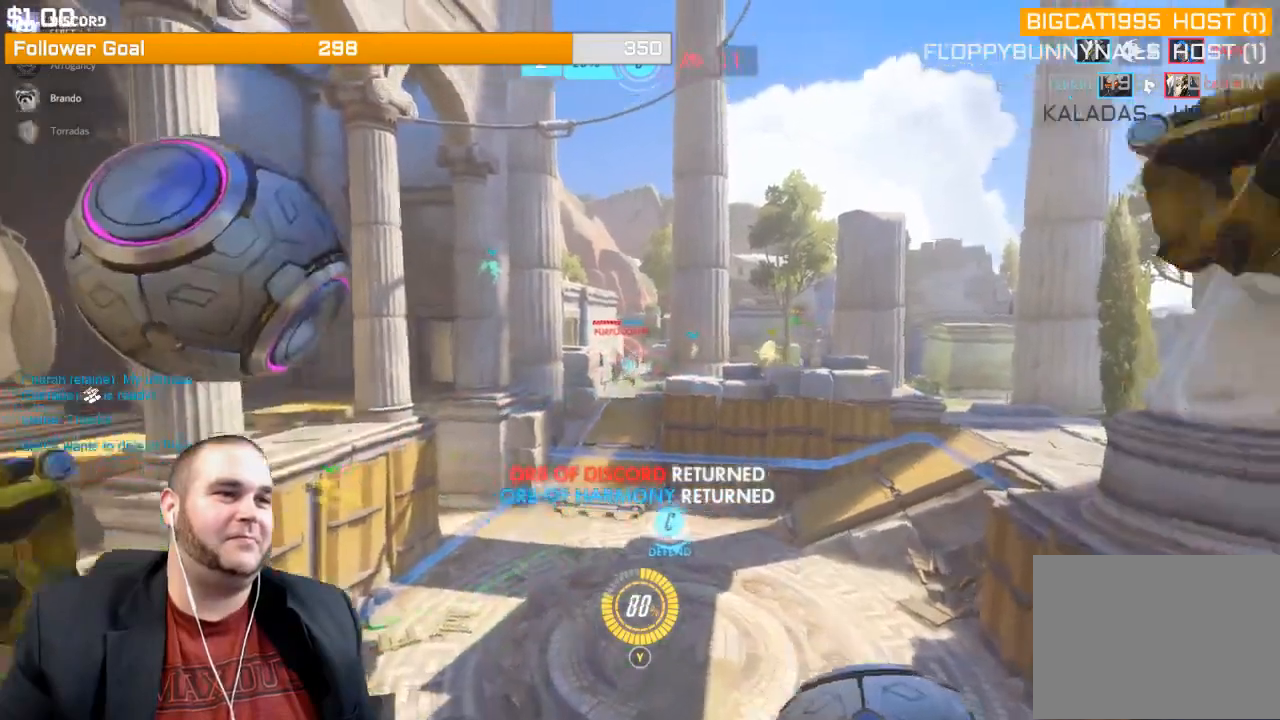
{"dt_ms": 500, "buttons": ["R2"], "left_stick": "center", "right_stick": "center", "events": [[83, "L1", "up"]]}
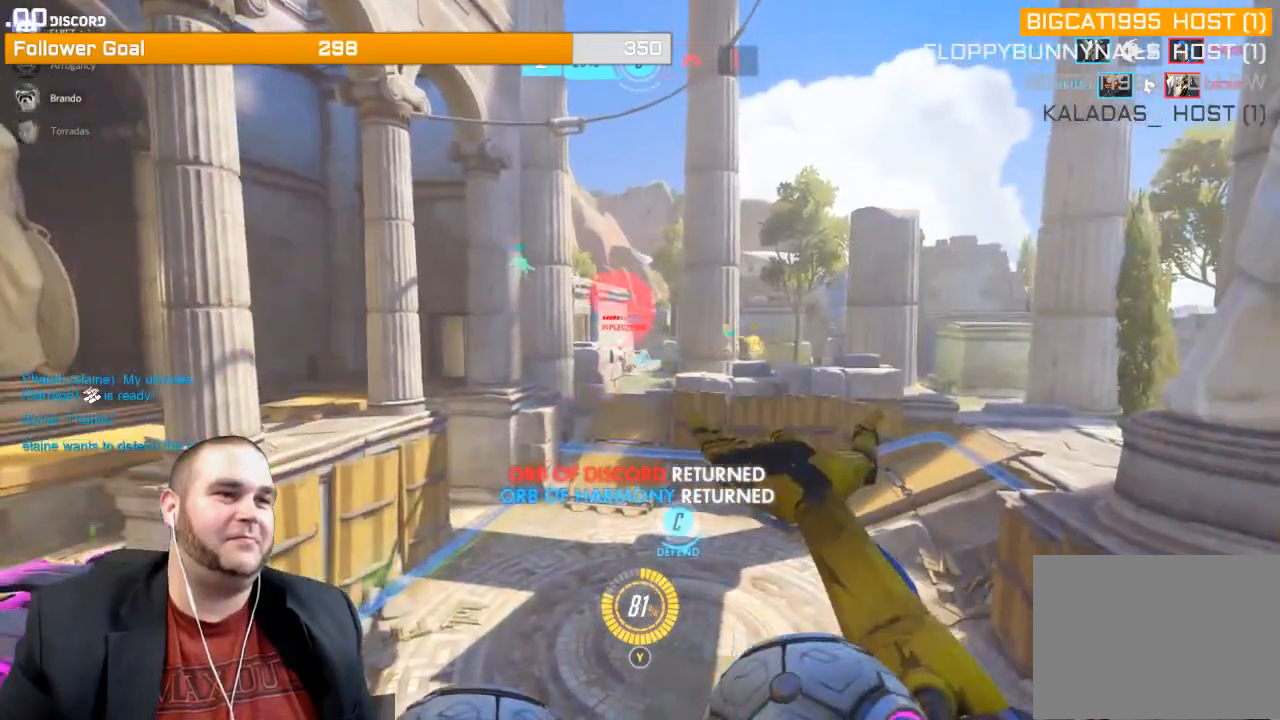
{"dt_ms": 500, "buttons": ["R2"], "left_stick": "center", "right_stick": "center", "events": []}
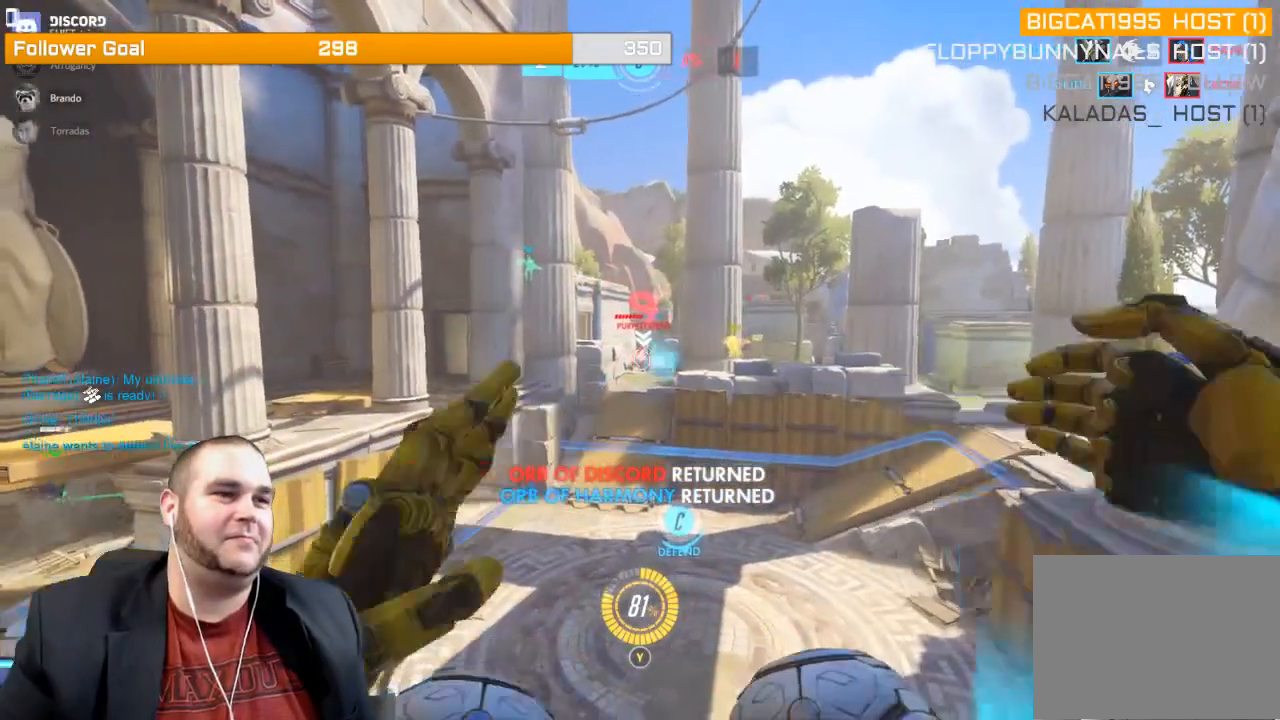
{"dt_ms": 500, "buttons": ["R2"], "left_stick": "center", "right_stick": "center", "events": []}
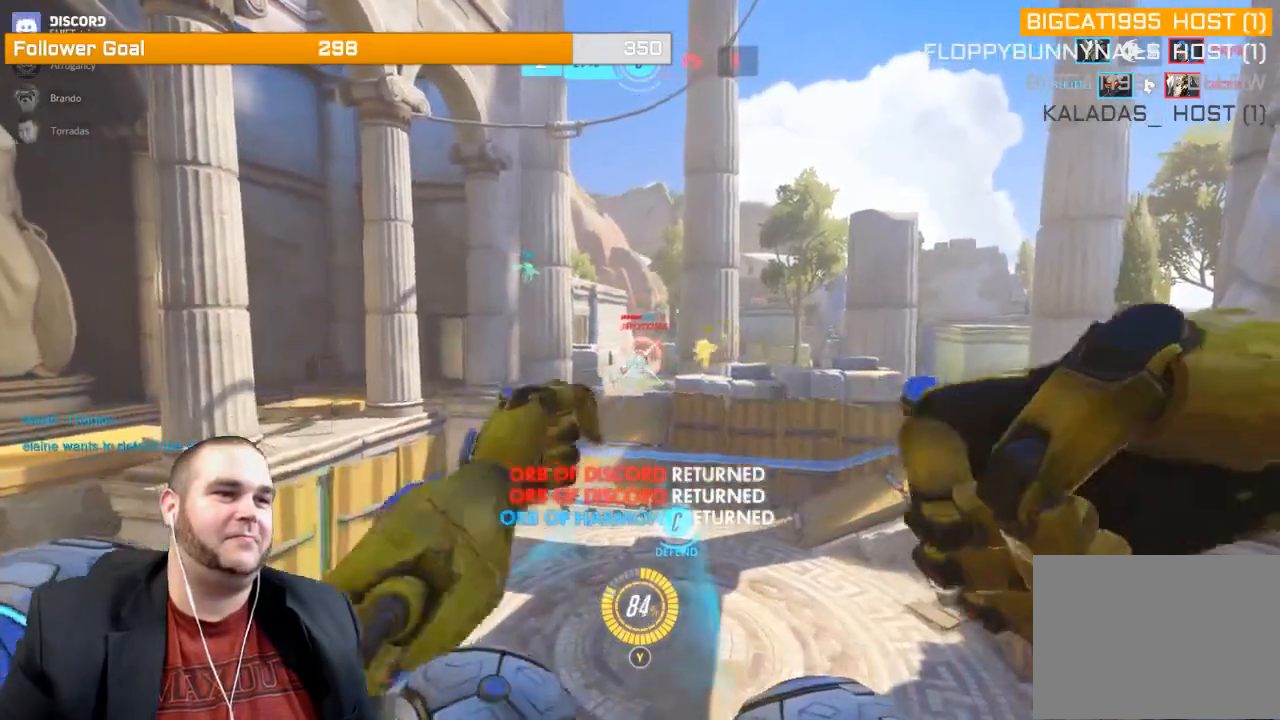
{"dt_ms": 500, "buttons": ["R2"], "left_stick": "center", "right_stick": "center", "events": []}
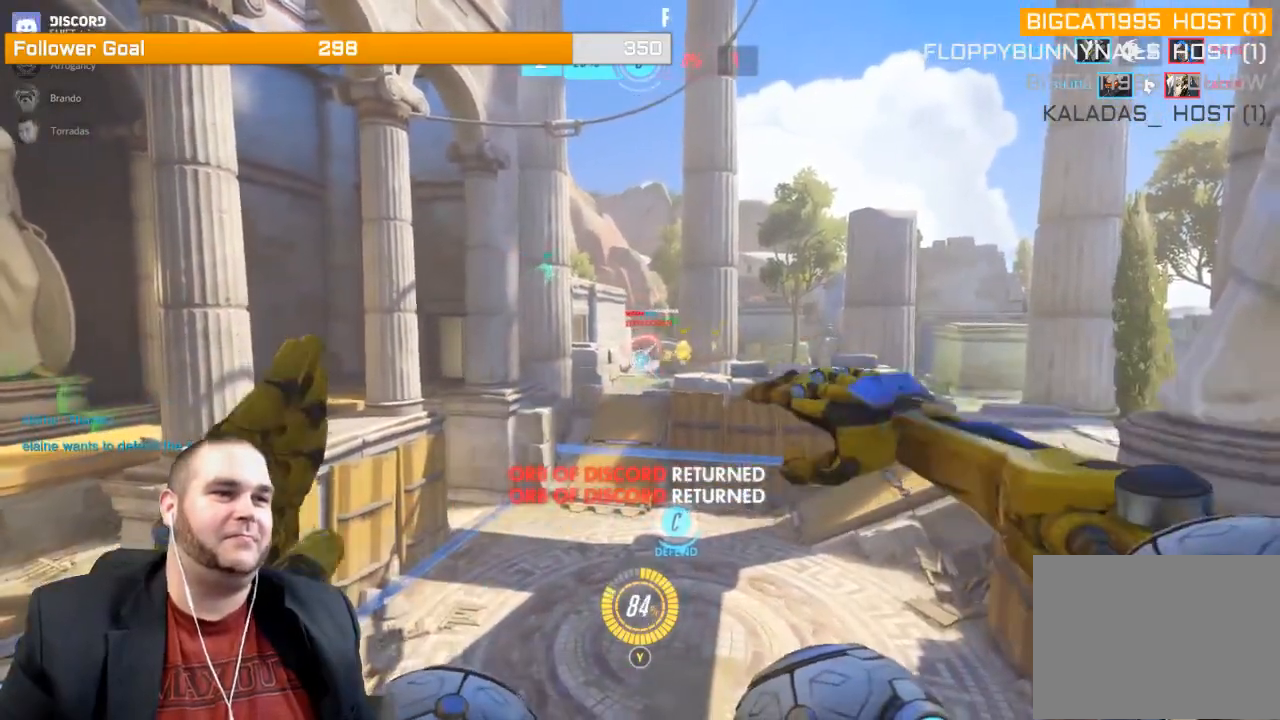
{"dt_ms": 500, "buttons": ["R2"], "left_stick": "center", "right_stick": "center", "events": []}
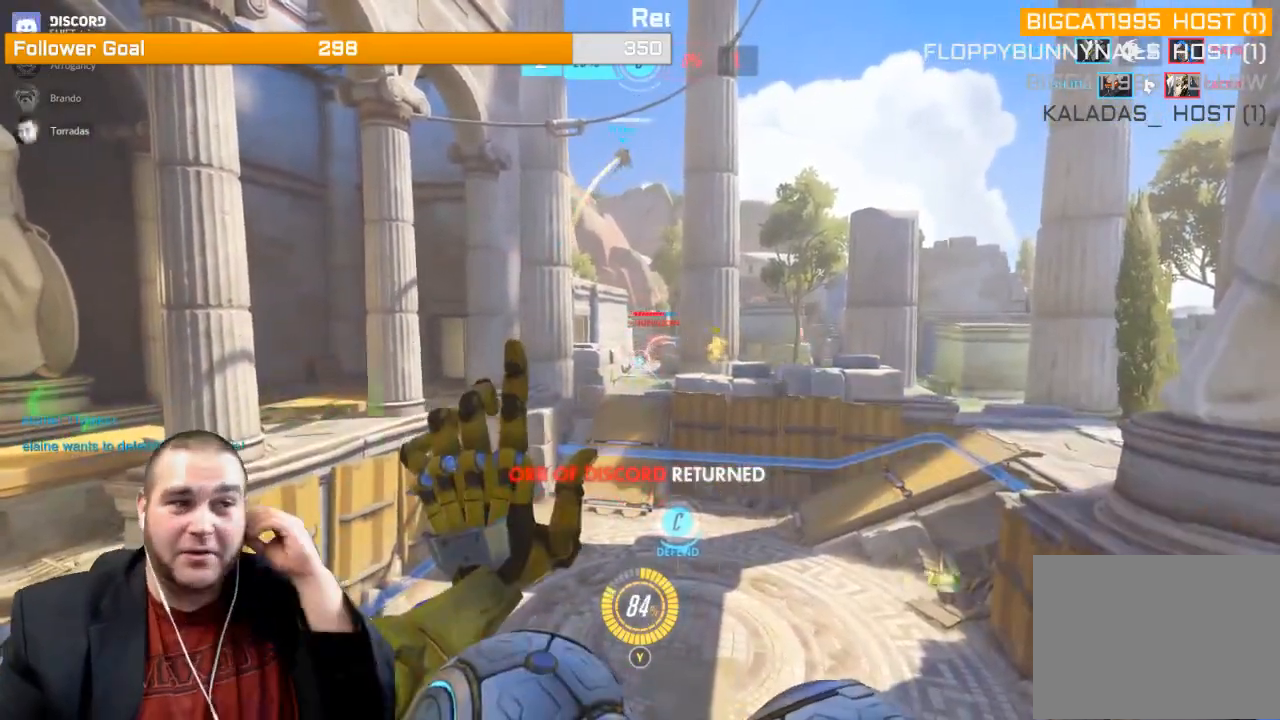
{"dt_ms": 500, "buttons": ["R2"], "left_stick": "center", "right_stick": "center", "events": []}
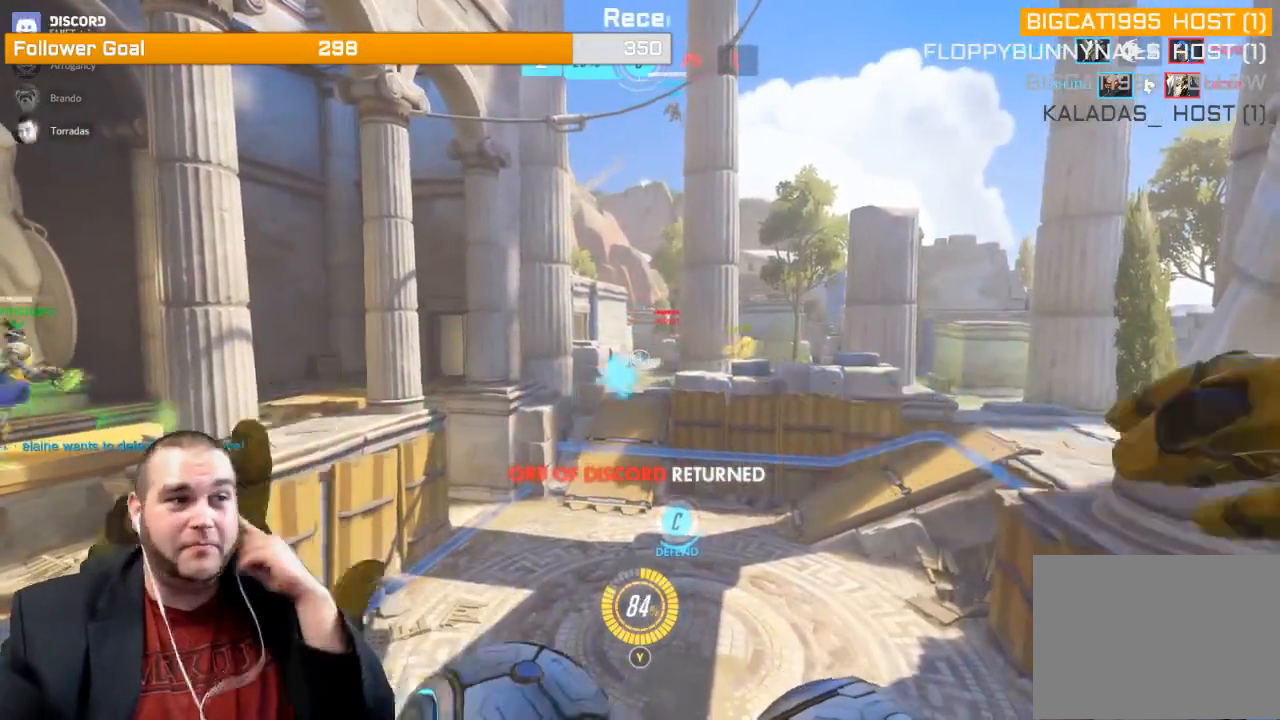
{"dt_ms": 500, "buttons": ["R2"], "left_stick": "center", "right_stick": "center", "events": []}
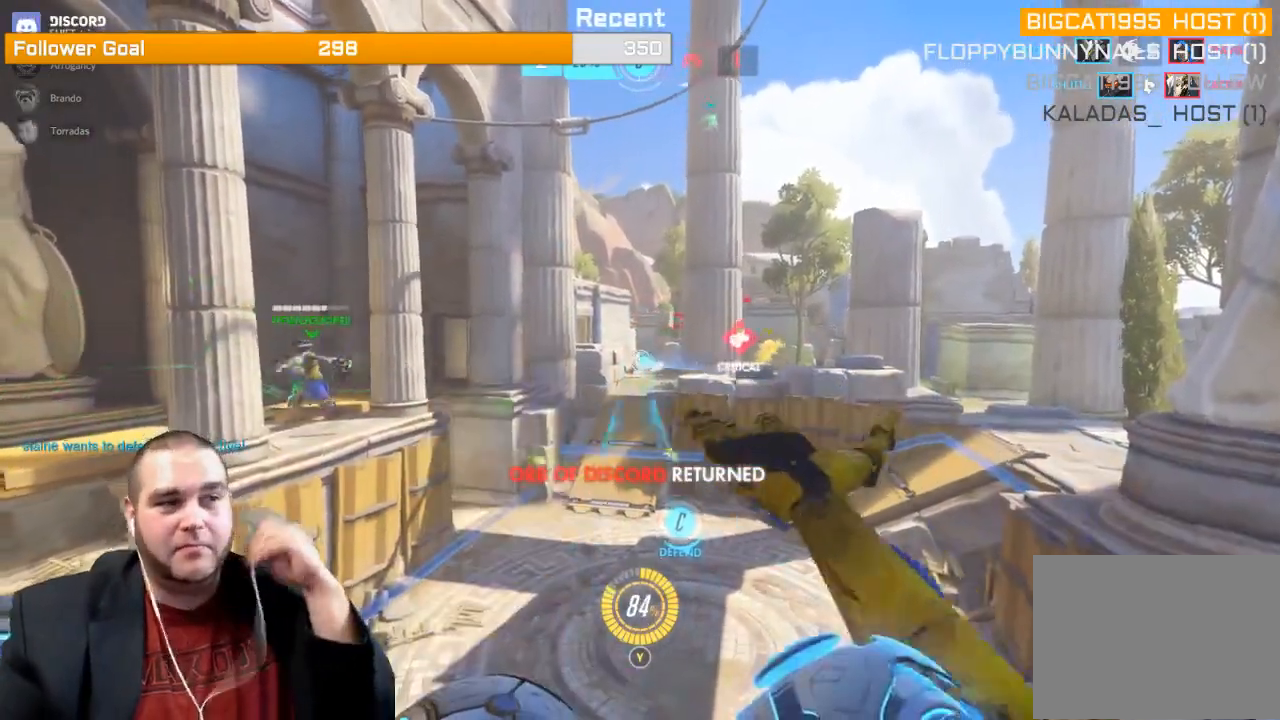
{"dt_ms": 500, "buttons": ["R2"], "left_stick": "center", "right_stick": "center", "events": []}
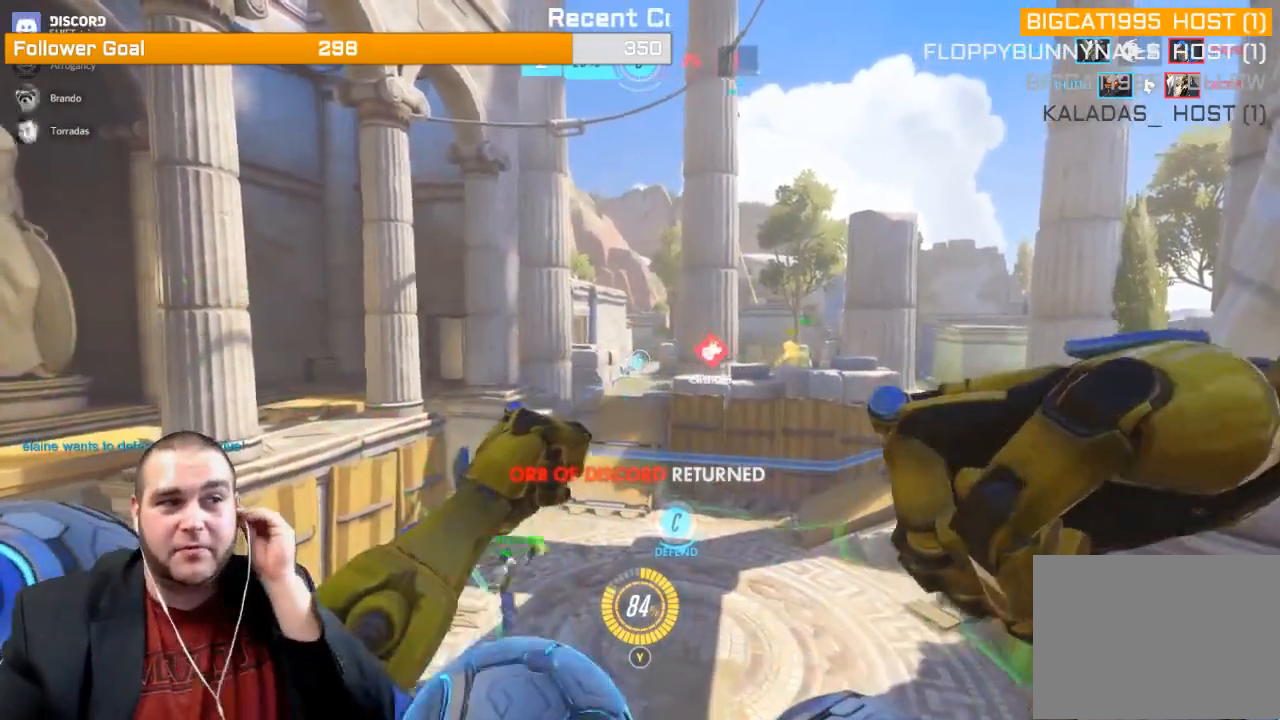
{"dt_ms": 500, "buttons": ["R2"], "left_stick": "center", "right_stick": "down-right", "events": [[400, "right_stick", "down"], [467, "right_stick", "down-right"]]}
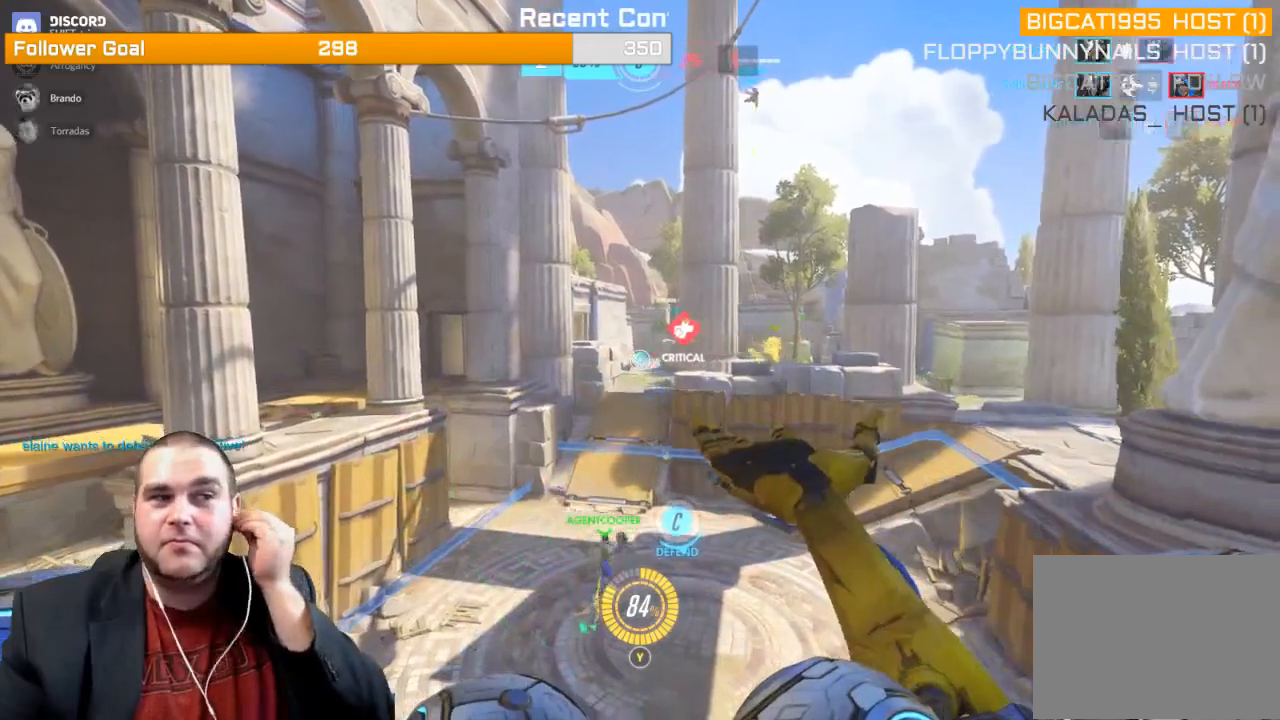
{"dt_ms": 500, "buttons": [], "left_stick": "center", "right_stick": "center", "events": [[417, "R2", "up"], [417, "right_stick", "center"]]}
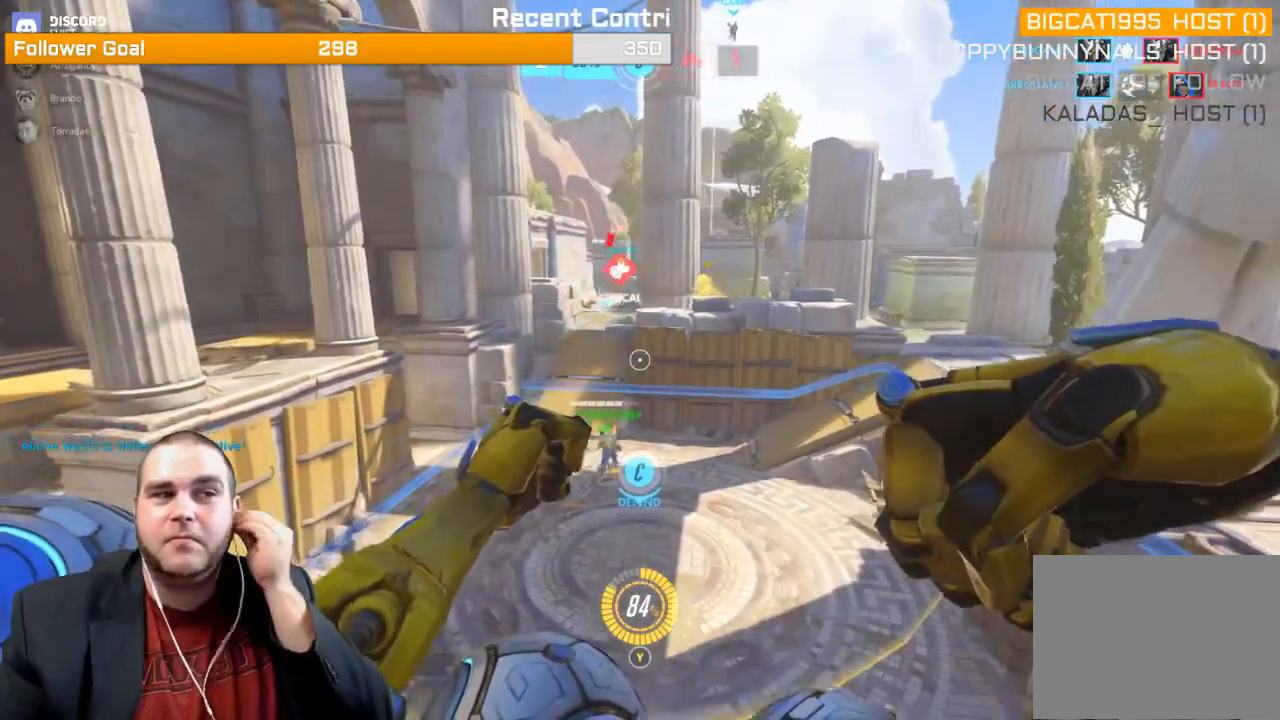
{"dt_ms": 500, "buttons": ["R1"], "left_stick": "center", "right_stick": "down", "events": [[450, "R1", "down"], [467, "right_stick", "down"]]}